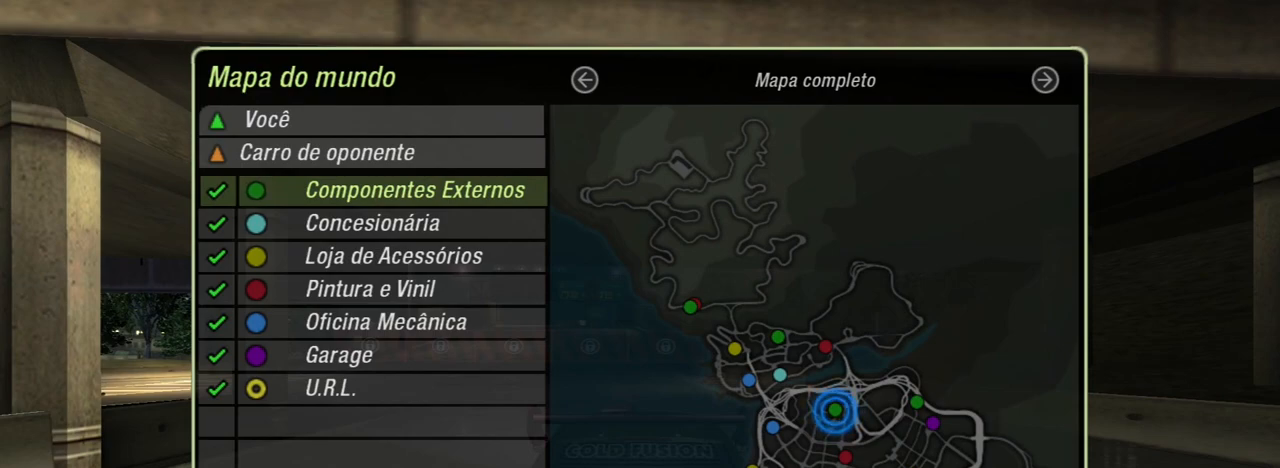
Gameplay with a controller (Xbox layout); each line is a JSON object with the inputs held at the frame after it. "events" lists button and stick changes between this image and that frame as [ms after this image, input, new state], when the widget could be followed in between.
{"buttons": ["L2"], "left_stick": "down-left", "right_stick": "center", "events": [[67, "B", "down"], [167, "B", "up"], [167, "left_stick", "left"], [300, "L2", "down"], [467, "left_stick", "down-left"]]}
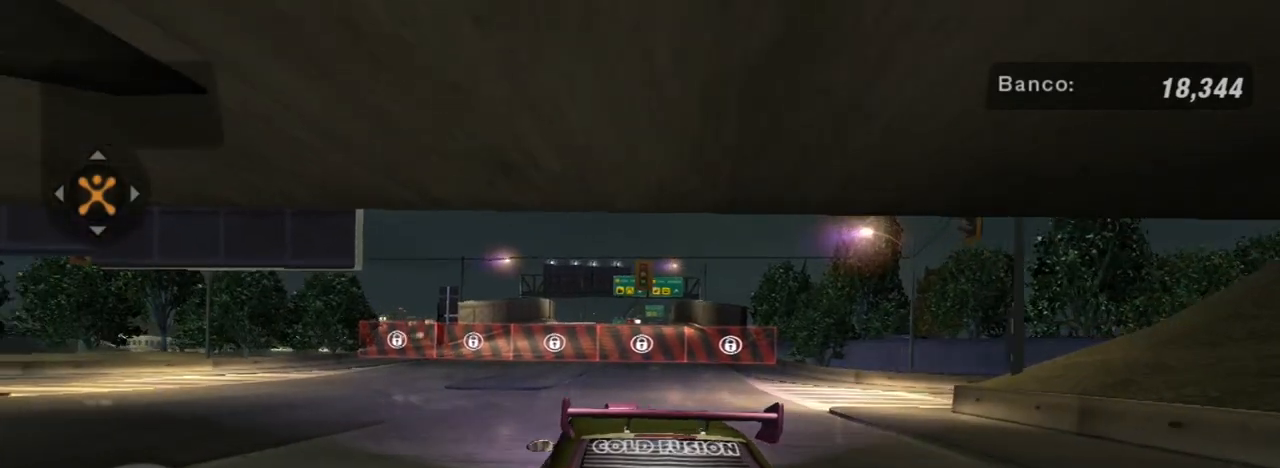
{"buttons": ["L1", "R2"], "left_stick": "up-left", "right_stick": "center", "events": [[134, "L2", "up"], [201, "R2", "down"], [334, "left_stick", "center"], [434, "L1", "down"], [468, "left_stick", "up-left"]]}
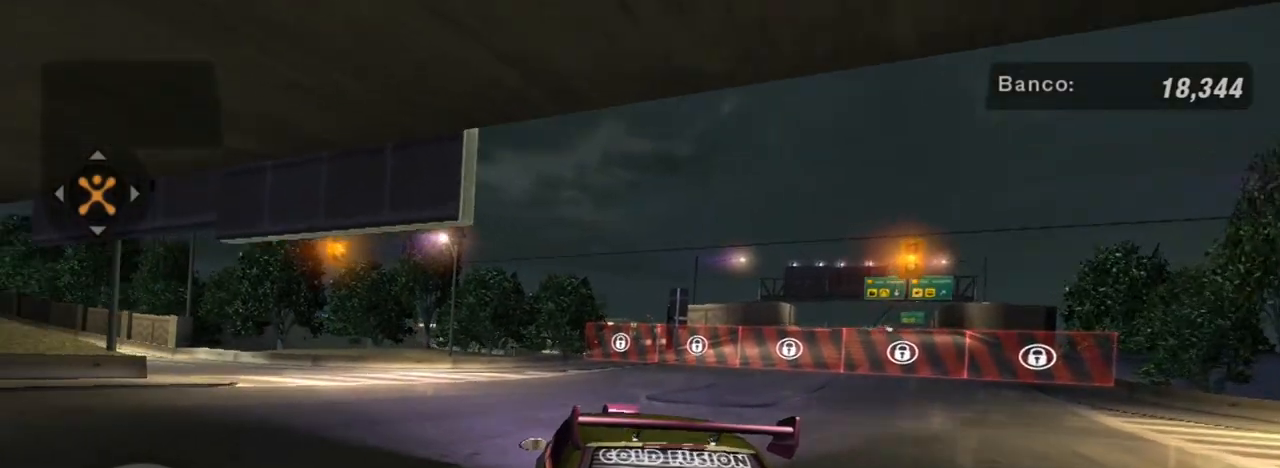
{"buttons": ["R2"], "left_stick": "center", "right_stick": "center", "events": [[67, "L1", "up"], [67, "left_stick", "left"], [500, "left_stick", "center"]]}
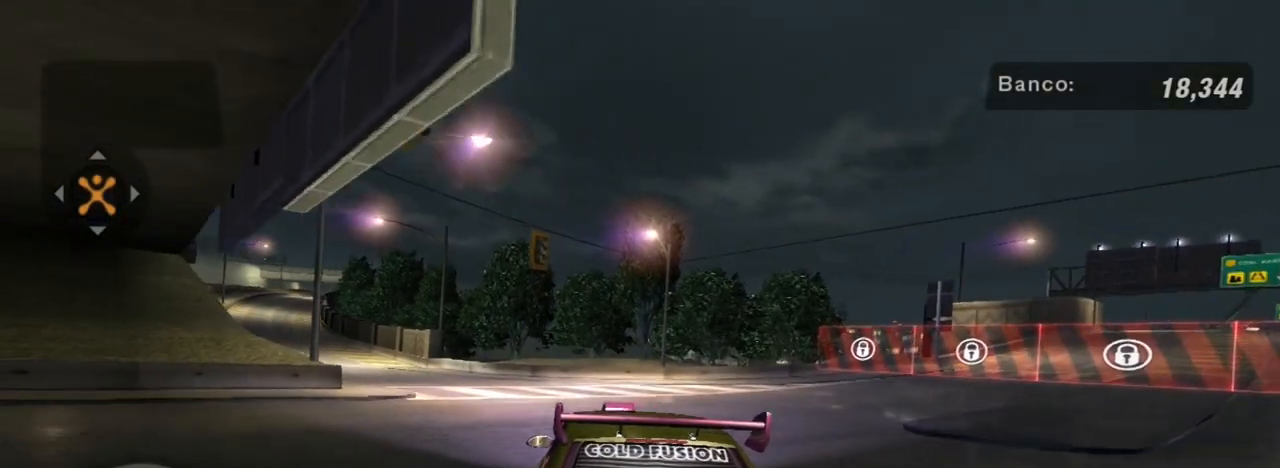
{"buttons": ["R2"], "left_stick": "left", "right_stick": "center", "events": [[267, "left_stick", "left"]]}
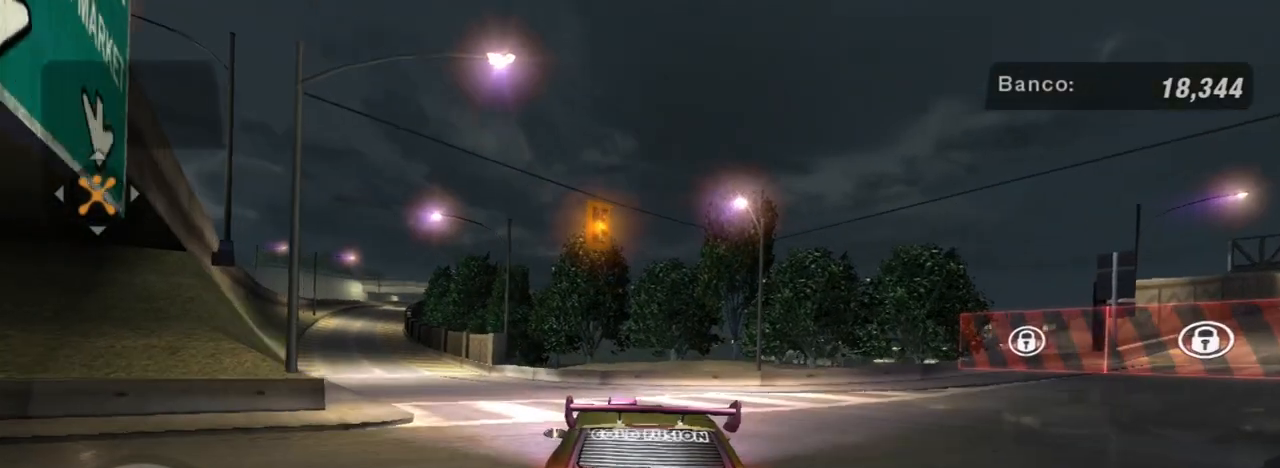
{"buttons": ["R2"], "left_stick": "left", "right_stick": "center", "events": [[167, "left_stick", "center"], [334, "left_stick", "left"]]}
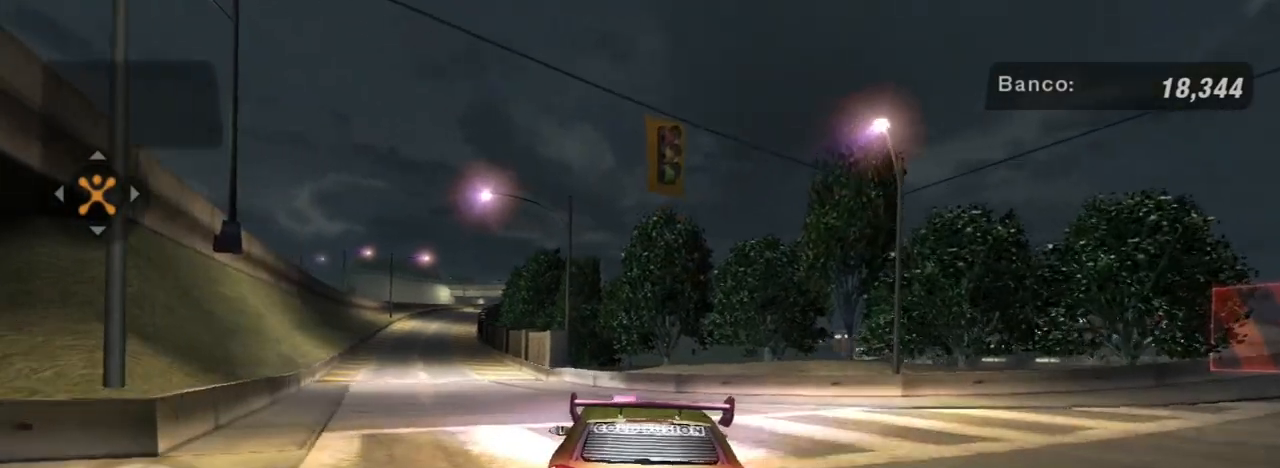
{"buttons": ["R2"], "left_stick": "center", "right_stick": "center", "events": [[101, "left_stick", "center"], [167, "R1", "down"], [201, "left_stick", "left"], [301, "R1", "up"], [468, "left_stick", "center"]]}
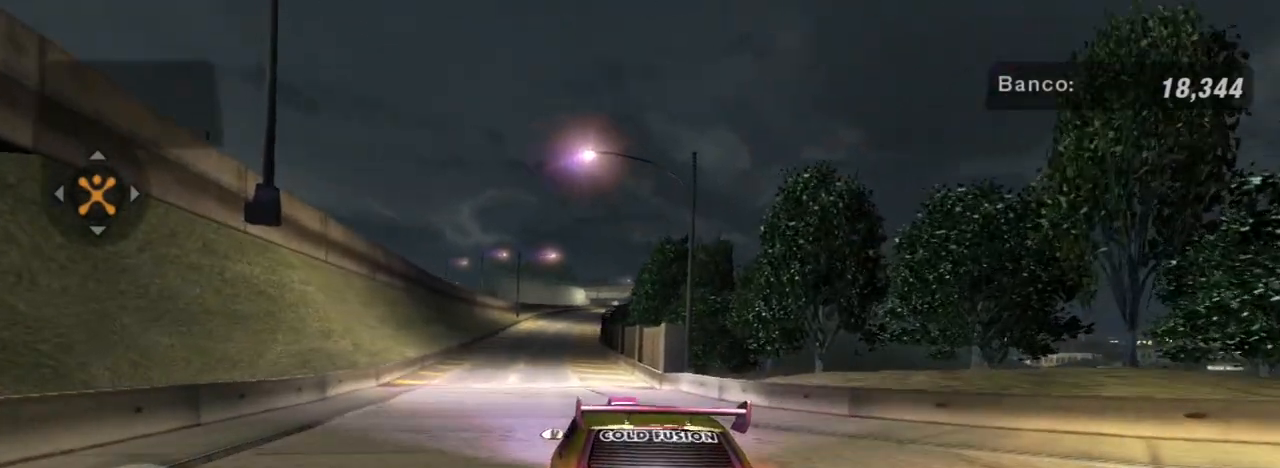
{"buttons": ["R2"], "left_stick": "center", "right_stick": "center", "events": []}
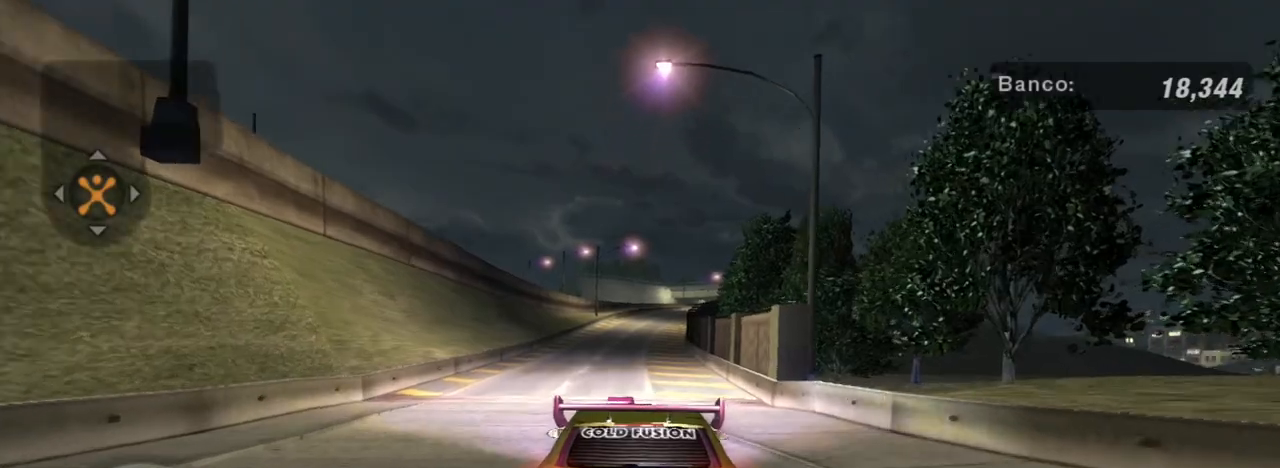
{"buttons": ["R2"], "left_stick": "up-right", "right_stick": "center", "events": [[401, "left_stick", "up-right"]]}
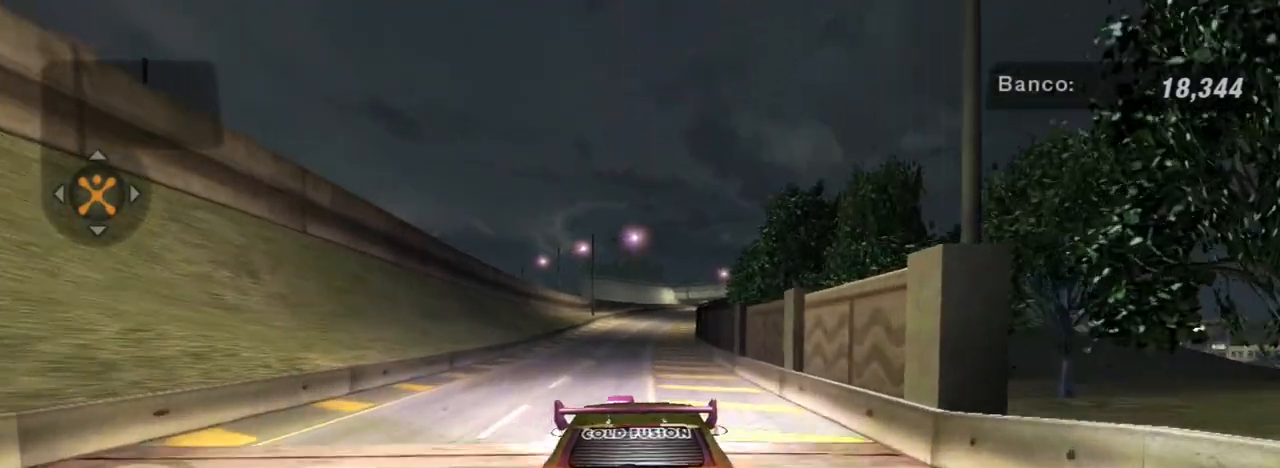
{"buttons": ["R2"], "left_stick": "center", "right_stick": "center", "events": [[133, "left_stick", "center"]]}
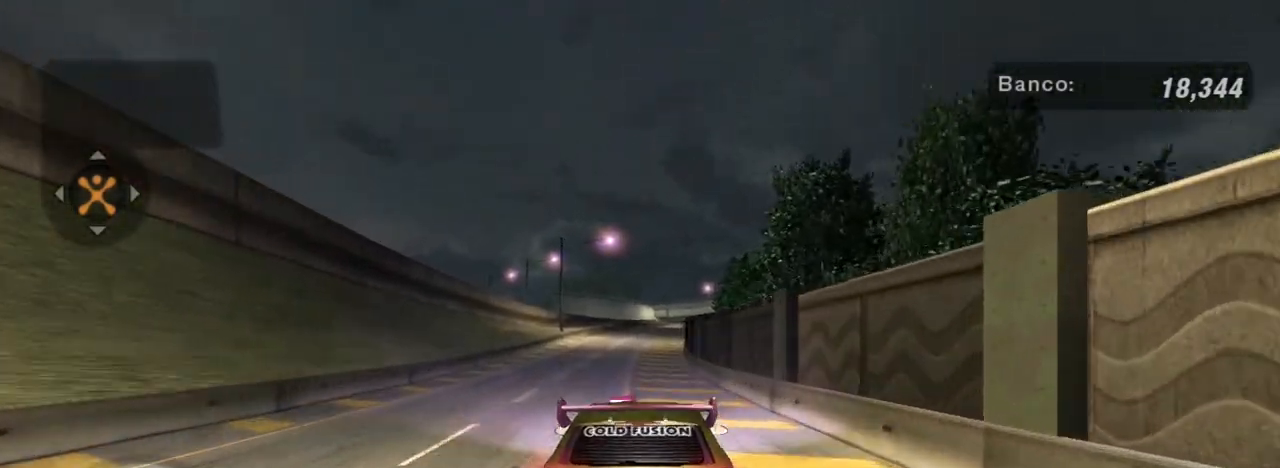
{"buttons": ["R2"], "left_stick": "center", "right_stick": "center", "events": [[101, "left_stick", "left"], [234, "left_stick", "center"]]}
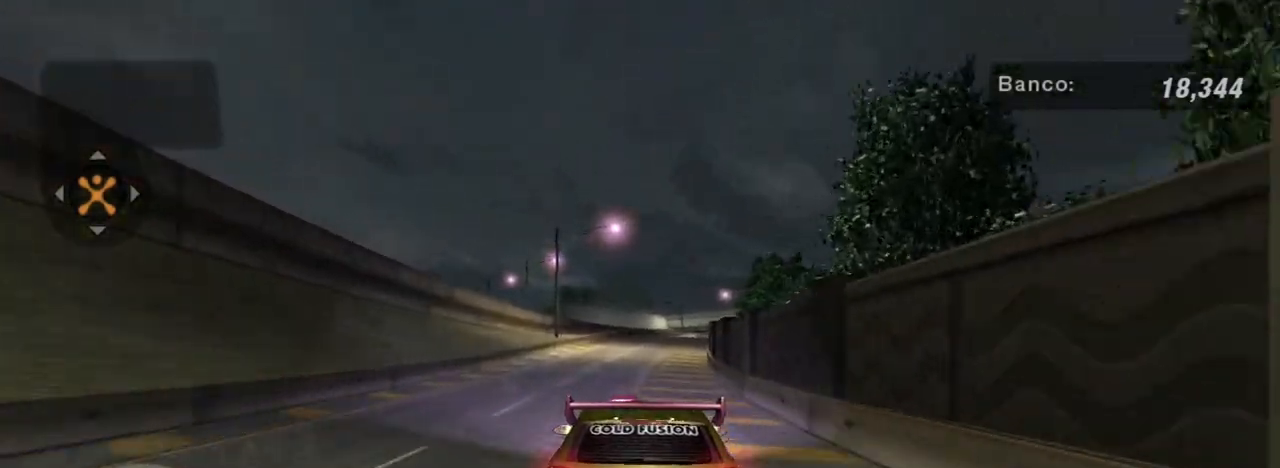
{"buttons": ["R2"], "left_stick": "center", "right_stick": "center", "events": [[234, "left_stick", "up-right"], [367, "left_stick", "center"]]}
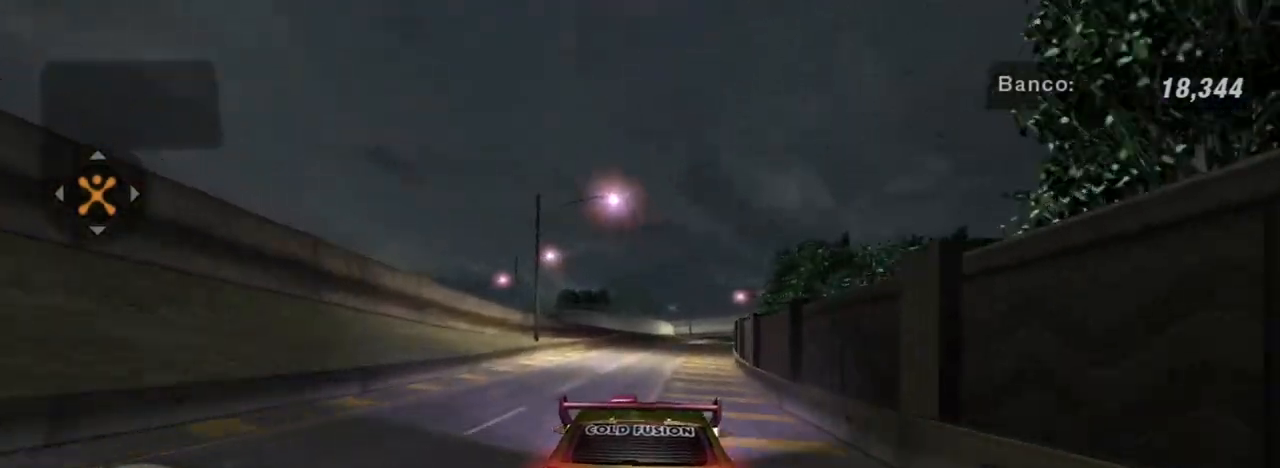
{"buttons": ["R2"], "left_stick": "center", "right_stick": "center", "events": [[34, "R1", "down"], [201, "R1", "up"]]}
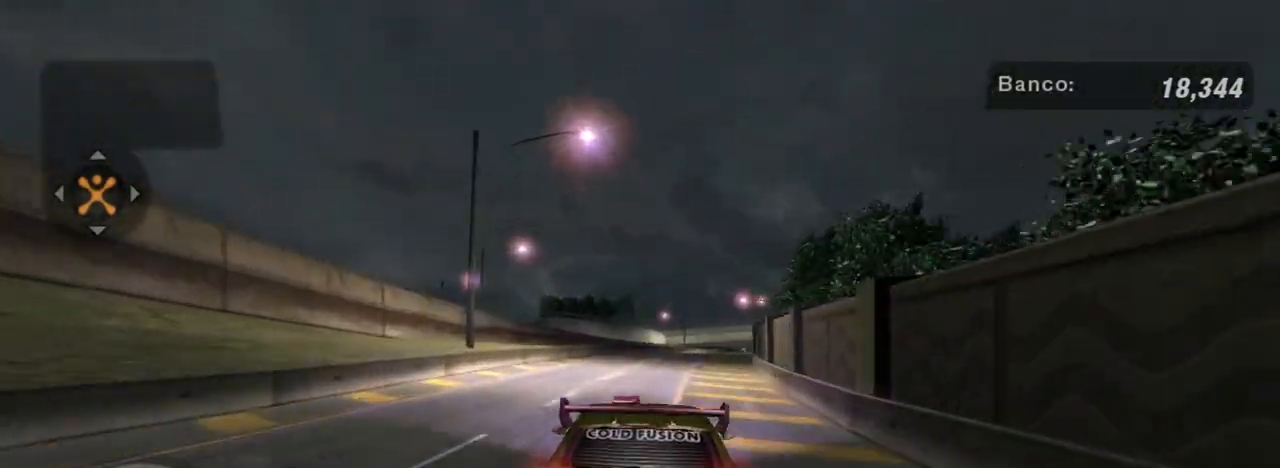
{"buttons": ["R2"], "left_stick": "center", "right_stick": "center", "events": [[167, "left_stick", "up-right"], [334, "left_stick", "center"]]}
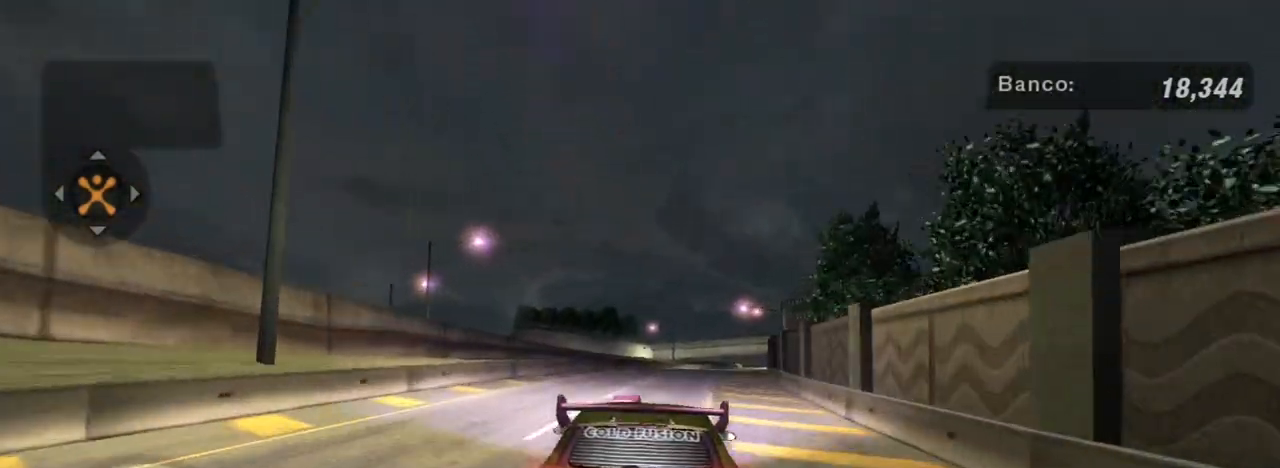
{"buttons": ["R2"], "left_stick": "center", "right_stick": "center", "events": [[34, "left_stick", "up-right"], [267, "left_stick", "center"], [368, "left_stick", "up-right"], [501, "left_stick", "center"]]}
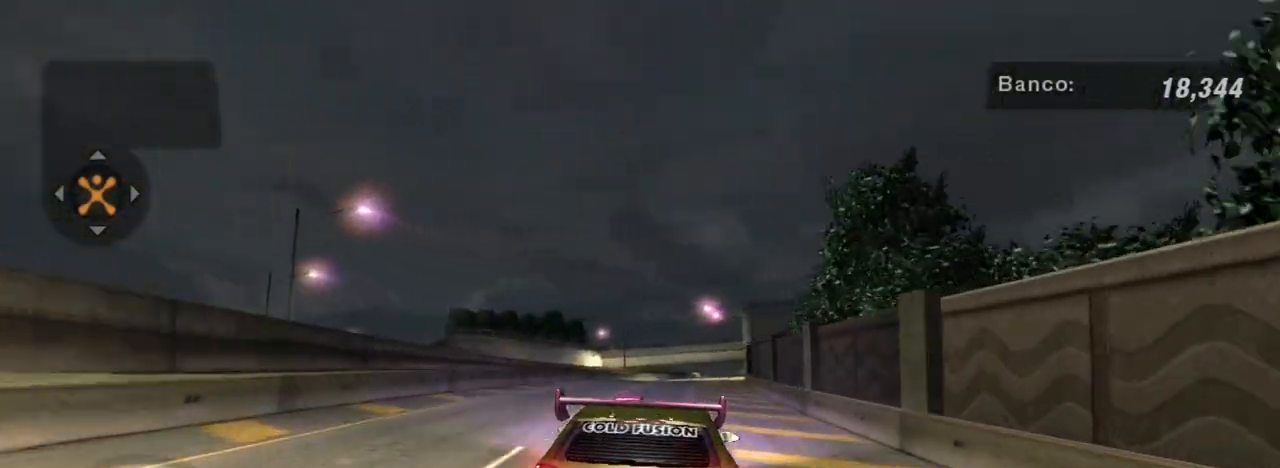
{"buttons": ["R2", "R3"], "left_stick": "center", "right_stick": "center", "events": [[334, "R3", "down"]]}
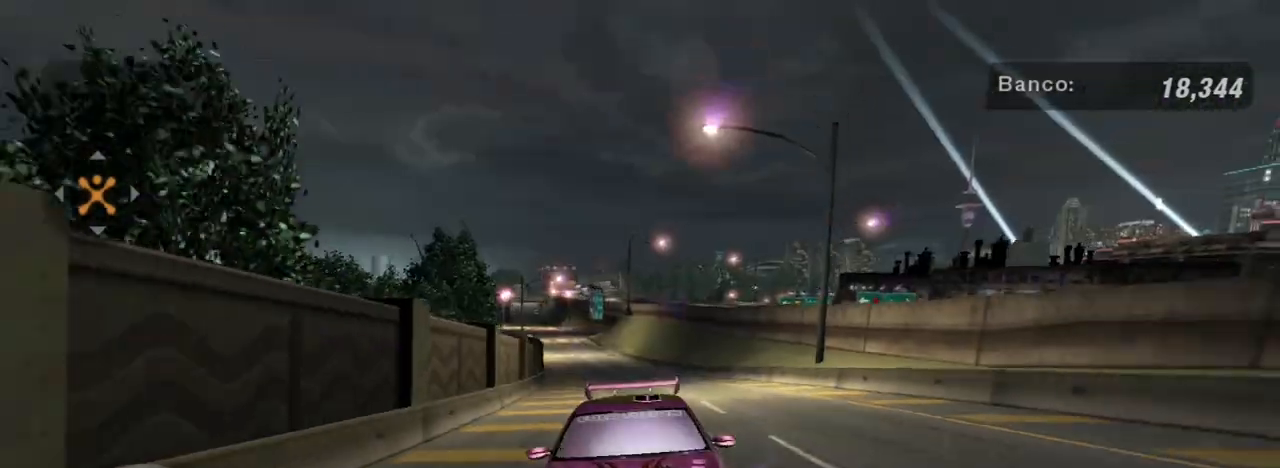
{"buttons": ["R2", "R3"], "left_stick": "center", "right_stick": "center", "events": []}
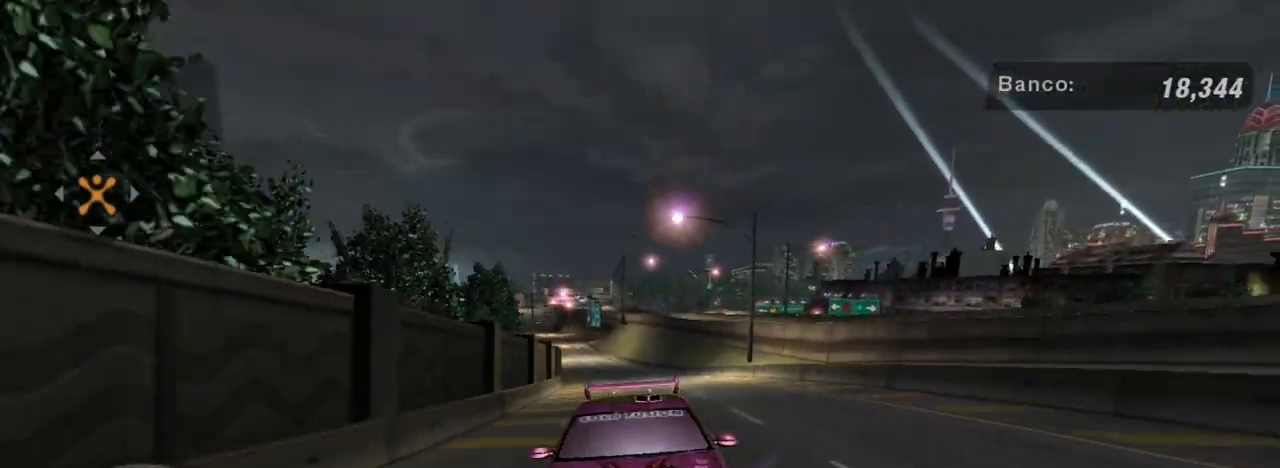
{"buttons": ["R2", "R3"], "left_stick": "up-right", "right_stick": "center", "events": [[166, "left_stick", "up-right"], [333, "left_stick", "center"], [467, "left_stick", "up-right"]]}
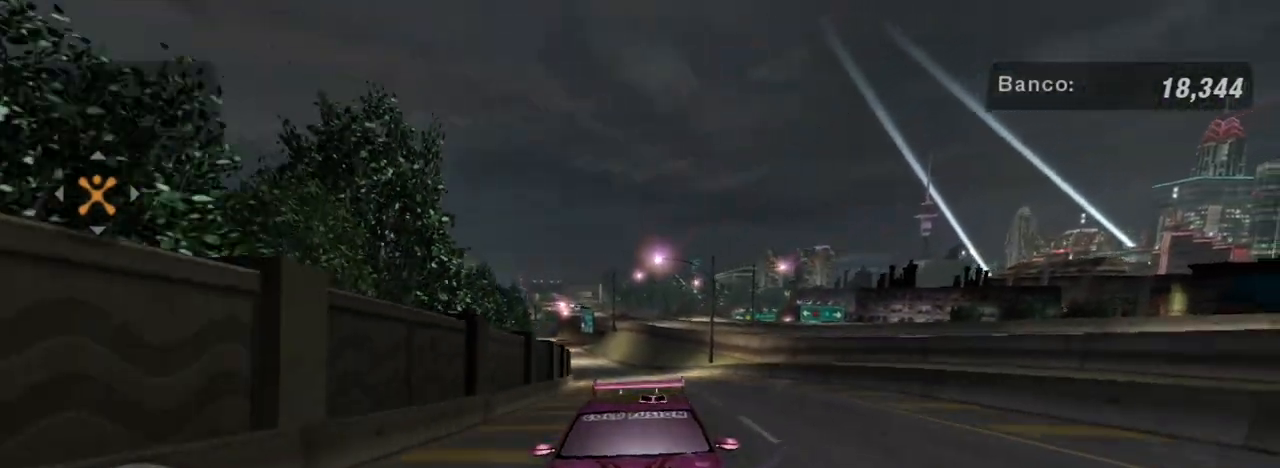
{"buttons": ["R2"], "left_stick": "center", "right_stick": "center", "events": [[100, "R3", "up"], [167, "left_stick", "center"]]}
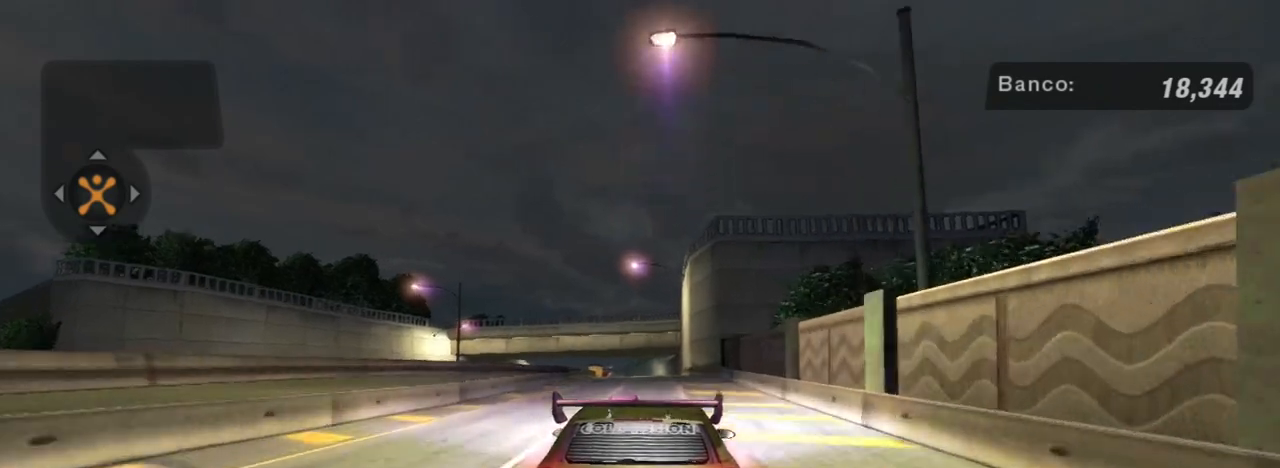
{"buttons": ["R2", "R3"], "left_stick": "center", "right_stick": "center", "events": [[467, "R3", "down"]]}
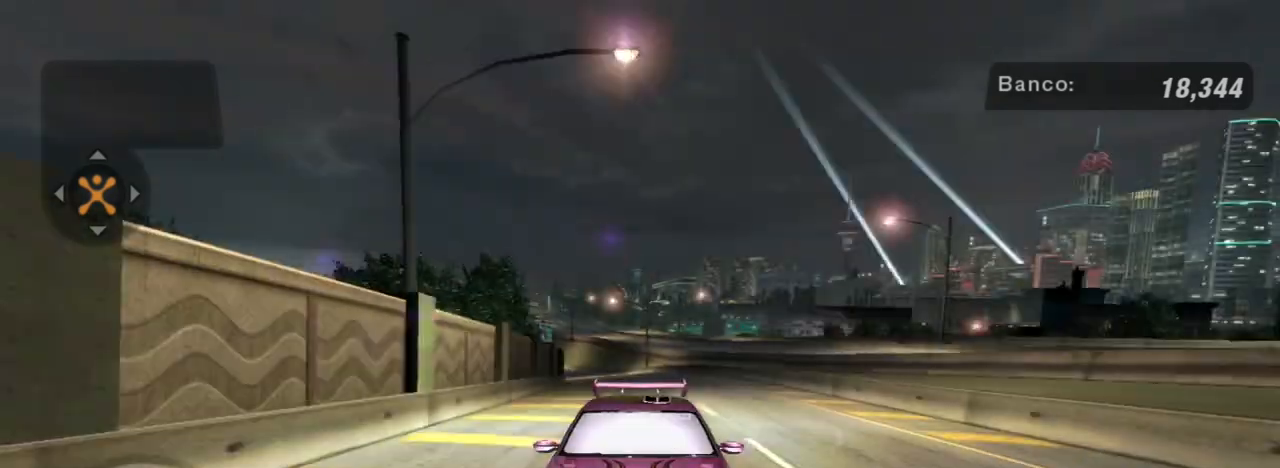
{"buttons": ["R2", "R3"], "left_stick": "center", "right_stick": "center", "events": [[267, "left_stick", "up-left"], [367, "left_stick", "center"]]}
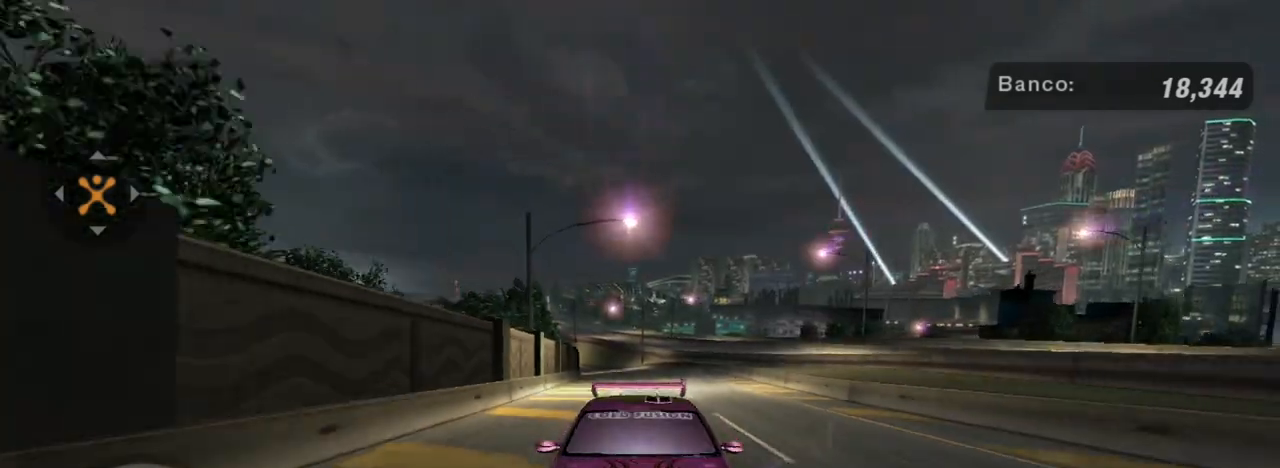
{"buttons": ["R2", "R3"], "left_stick": "up-left", "right_stick": "center", "events": [[467, "left_stick", "up-left"]]}
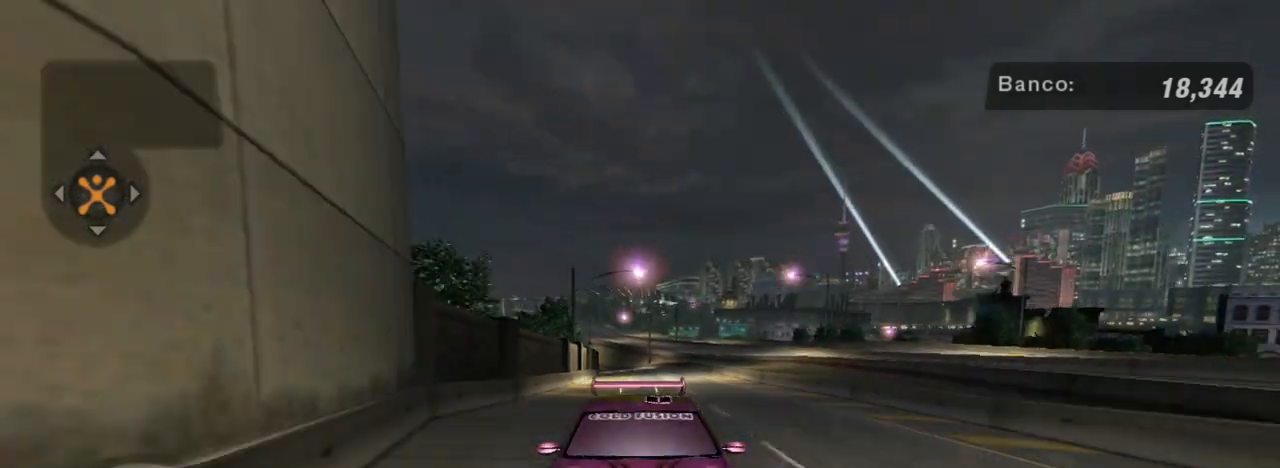
{"buttons": ["R2"], "left_stick": "center", "right_stick": "center", "events": [[100, "left_stick", "center"], [267, "R3", "up"]]}
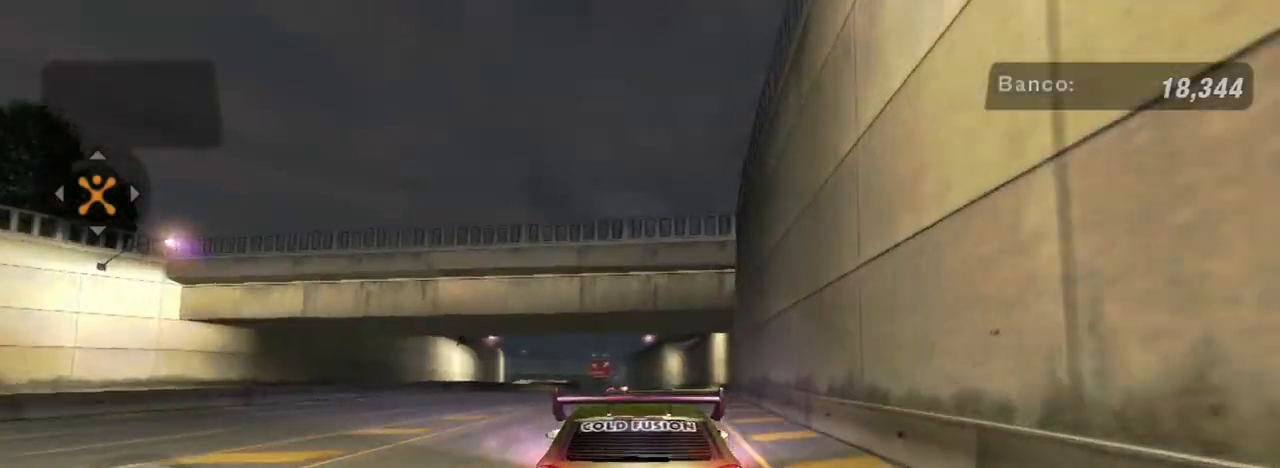
{"buttons": ["R2"], "left_stick": "center", "right_stick": "center", "events": []}
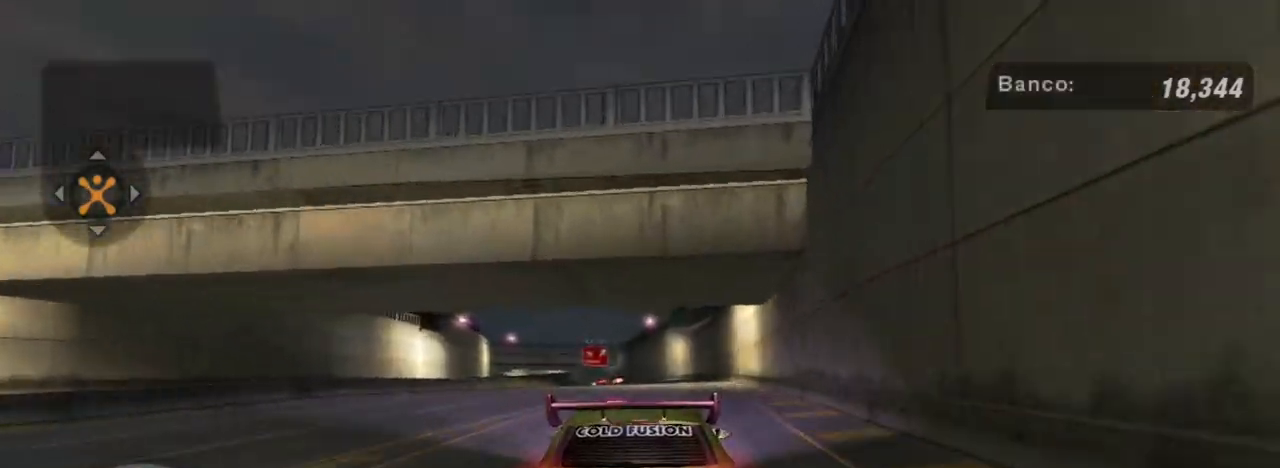
{"buttons": ["R2"], "left_stick": "center", "right_stick": "center", "events": [[134, "R1", "down"], [267, "R1", "up"]]}
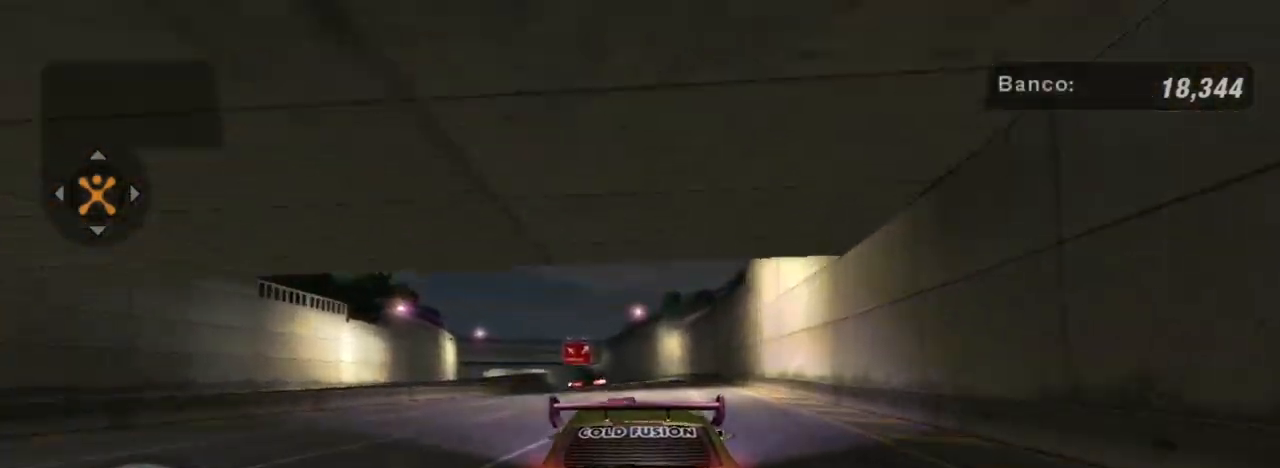
{"buttons": ["R2"], "left_stick": "center", "right_stick": "center", "events": []}